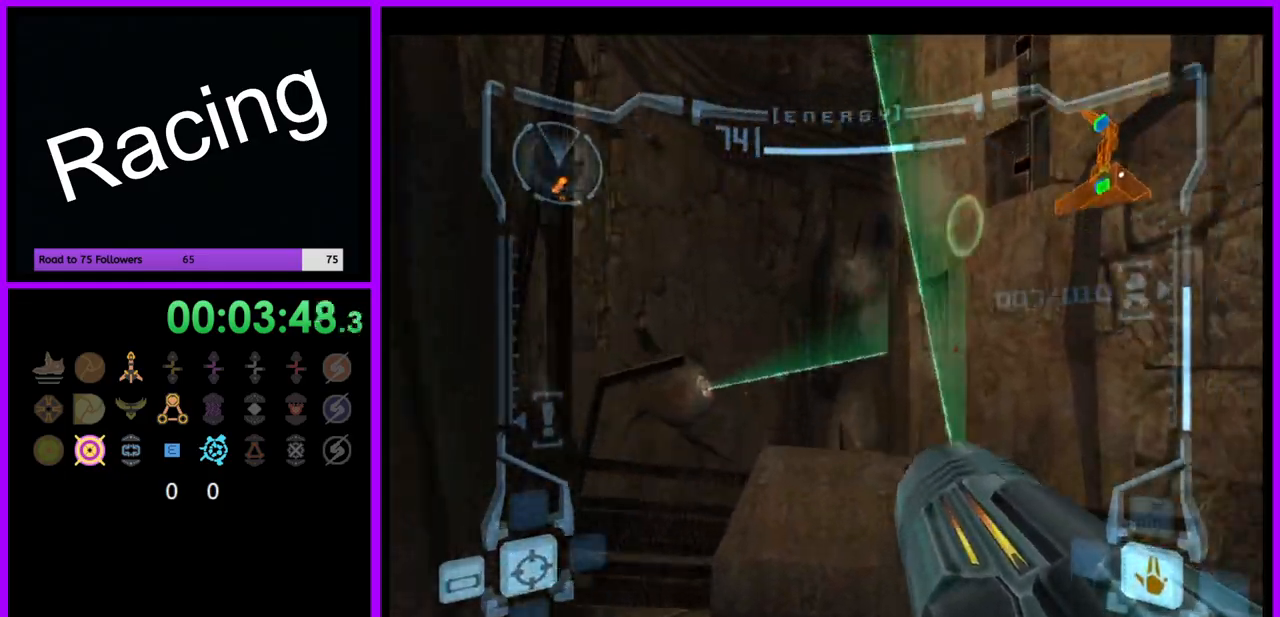
Gameplay with a controller (Nintendo layout); each line is a JSON object with the inputs held at the frame after it. "events" lists button and stick changes between this image and that frame as [ms after this image, input, new state], when the widget could be followed in between. Not read: L3 R3.
{"buttons": [], "left_stick": "up", "right_stick": "center", "events": [[100, "left_stick", "up"], [250, "L1", "down"], [300, "left_stick", "up-right"], [450, "left_stick", "up"], [483, "L1", "up"]]}
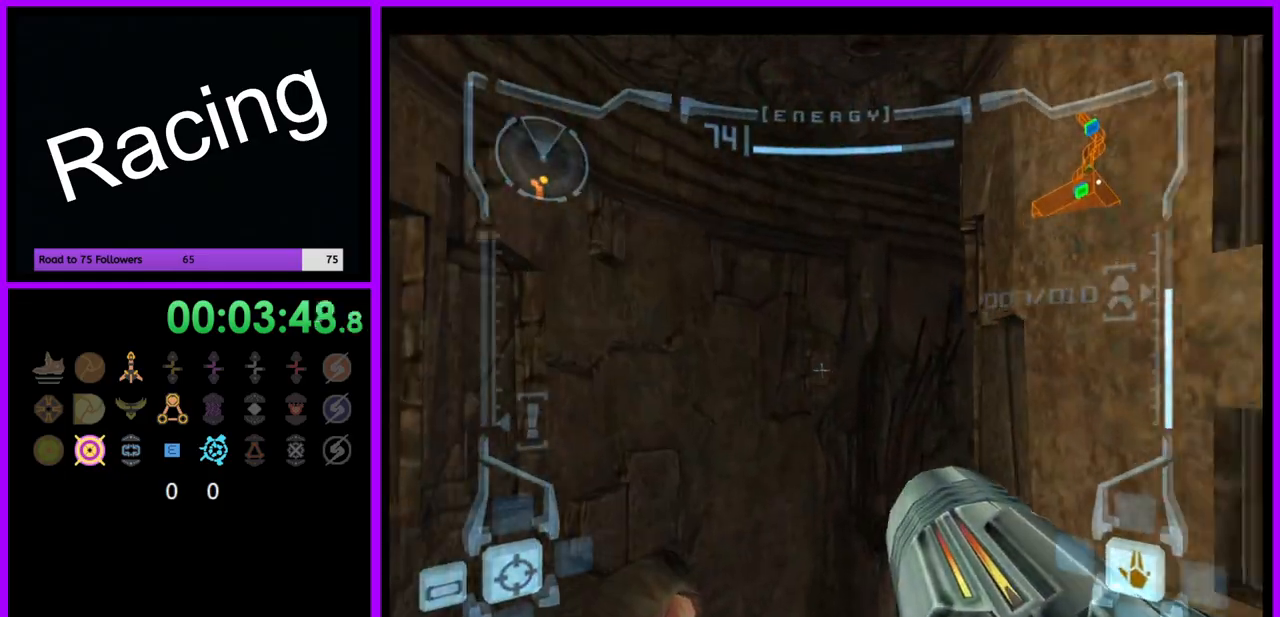
{"buttons": ["B", "L1"], "left_stick": "up", "right_stick": "center", "events": [[217, "left_stick", "up-right"], [433, "left_stick", "up"], [450, "L1", "down"], [483, "B", "down"]]}
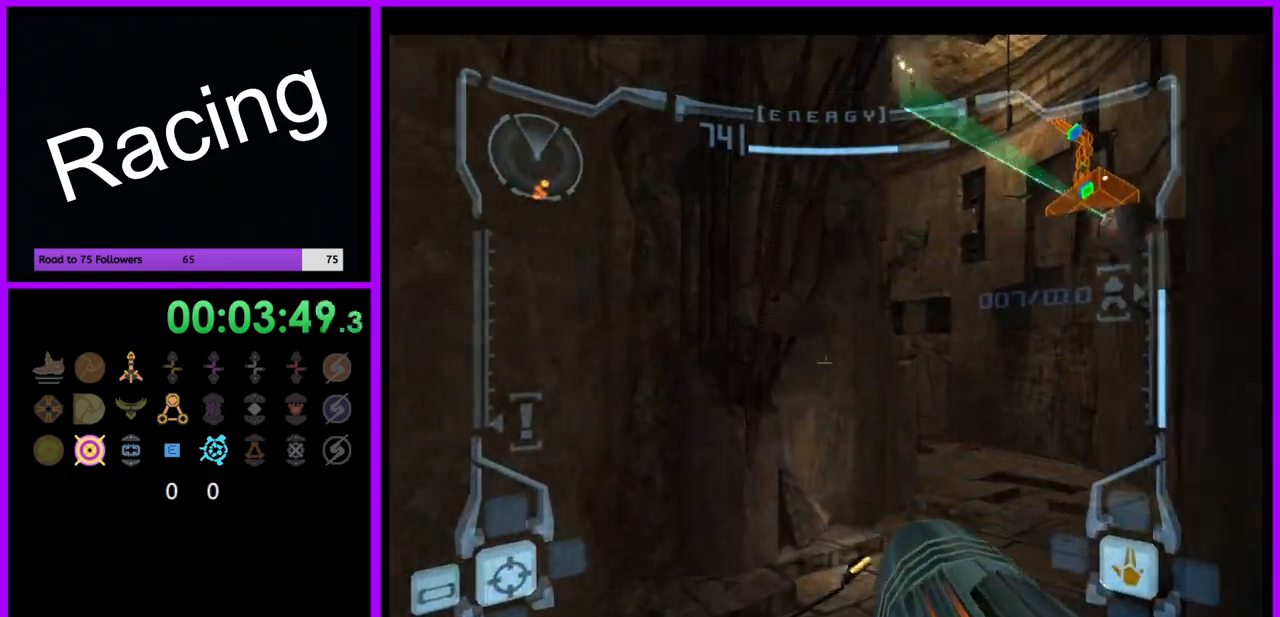
{"buttons": ["L1"], "left_stick": "up-right", "right_stick": "center", "events": [[67, "B", "up"], [283, "left_stick", "up-right"]]}
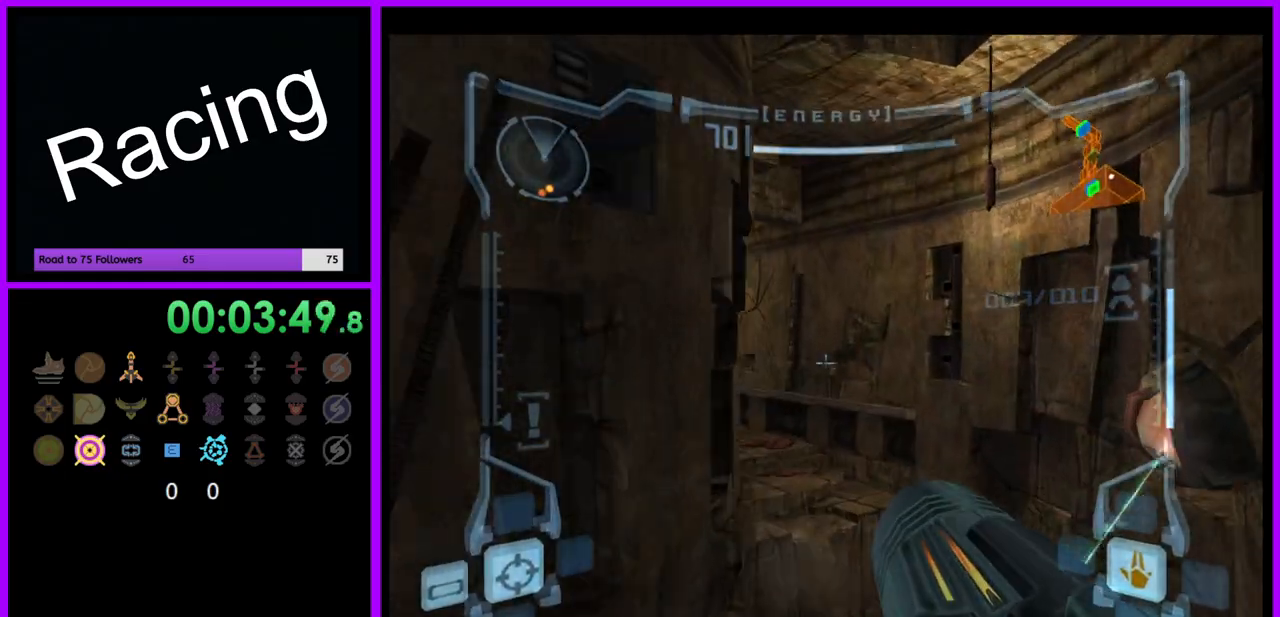
{"buttons": ["L1"], "left_stick": "up", "right_stick": "center", "events": [[283, "left_stick", "center"], [467, "left_stick", "up"]]}
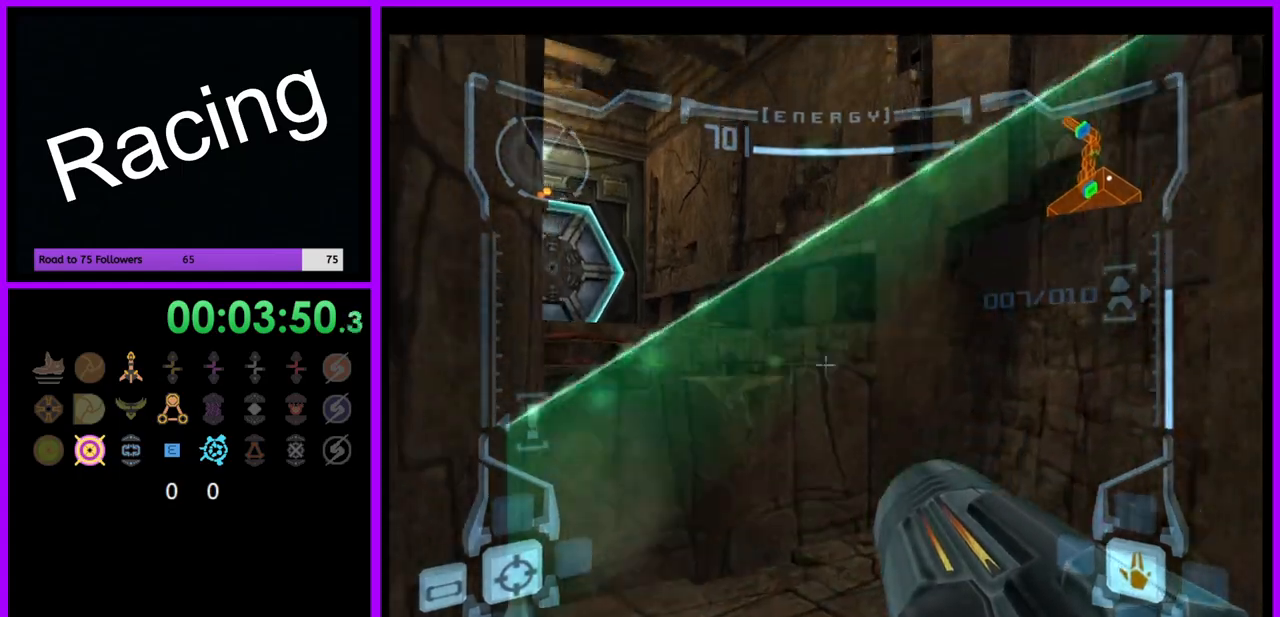
{"buttons": [], "left_stick": "up-left", "right_stick": "center", "events": [[233, "B", "down"], [350, "B", "up"], [400, "left_stick", "up-left"], [483, "L1", "up"]]}
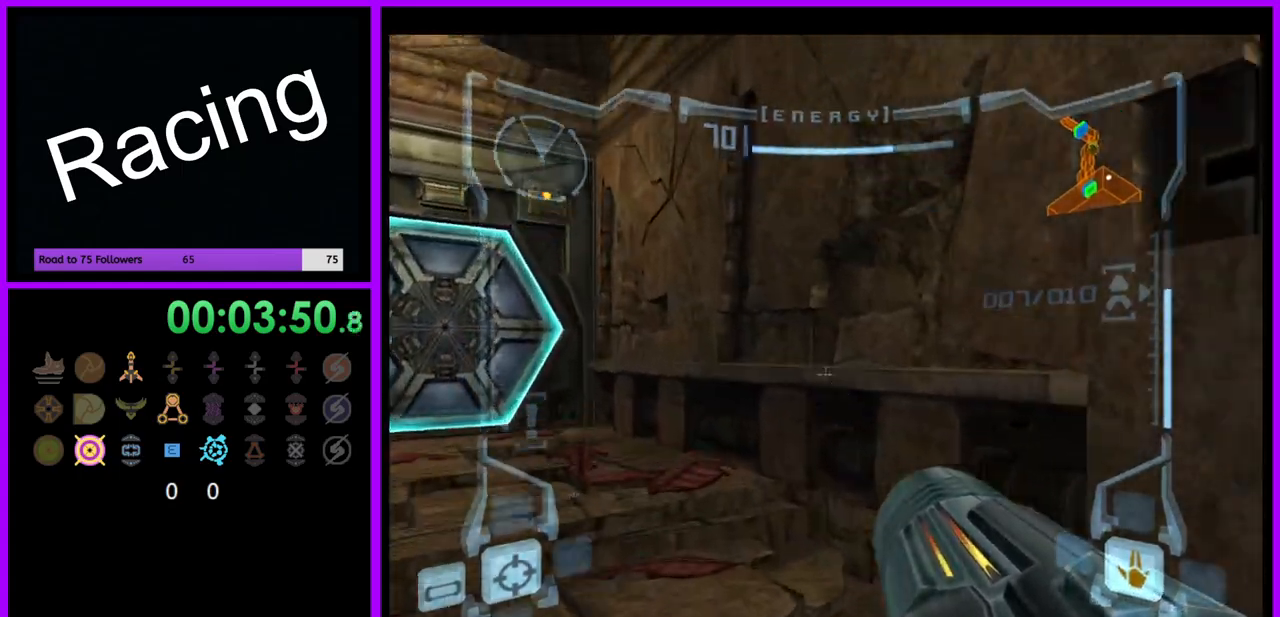
{"buttons": [], "left_stick": "up", "right_stick": "center", "events": [[17, "left_stick", "left"], [333, "left_stick", "up"], [417, "A", "down"], [467, "A", "up"]]}
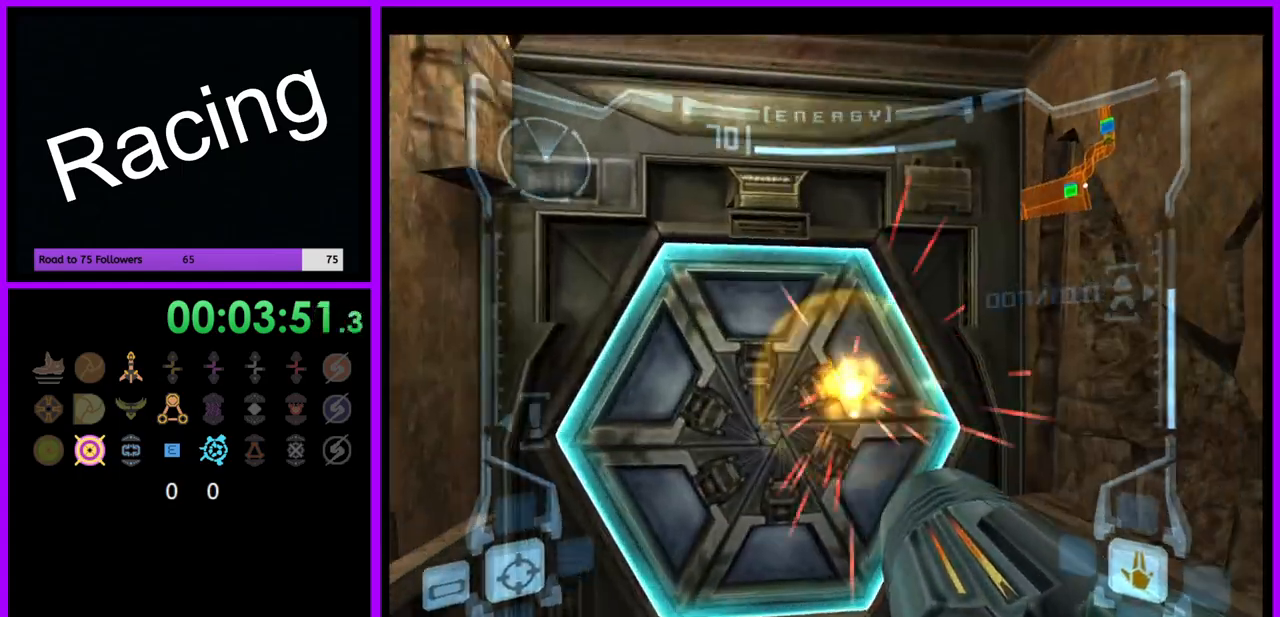
{"buttons": ["L1"], "left_stick": "up", "right_stick": "center", "events": [[250, "L1", "down"], [317, "left_stick", "up-left"], [450, "left_stick", "up"]]}
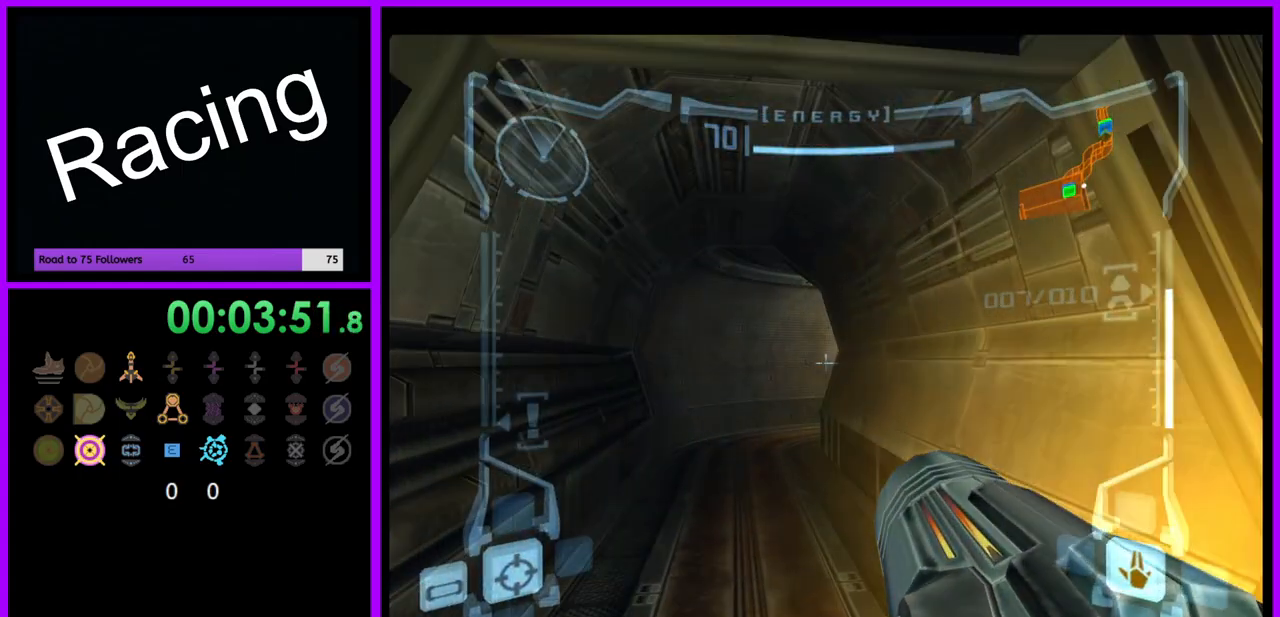
{"buttons": ["L1"], "left_stick": "up-left", "right_stick": "center", "events": [[217, "left_stick", "up-left"]]}
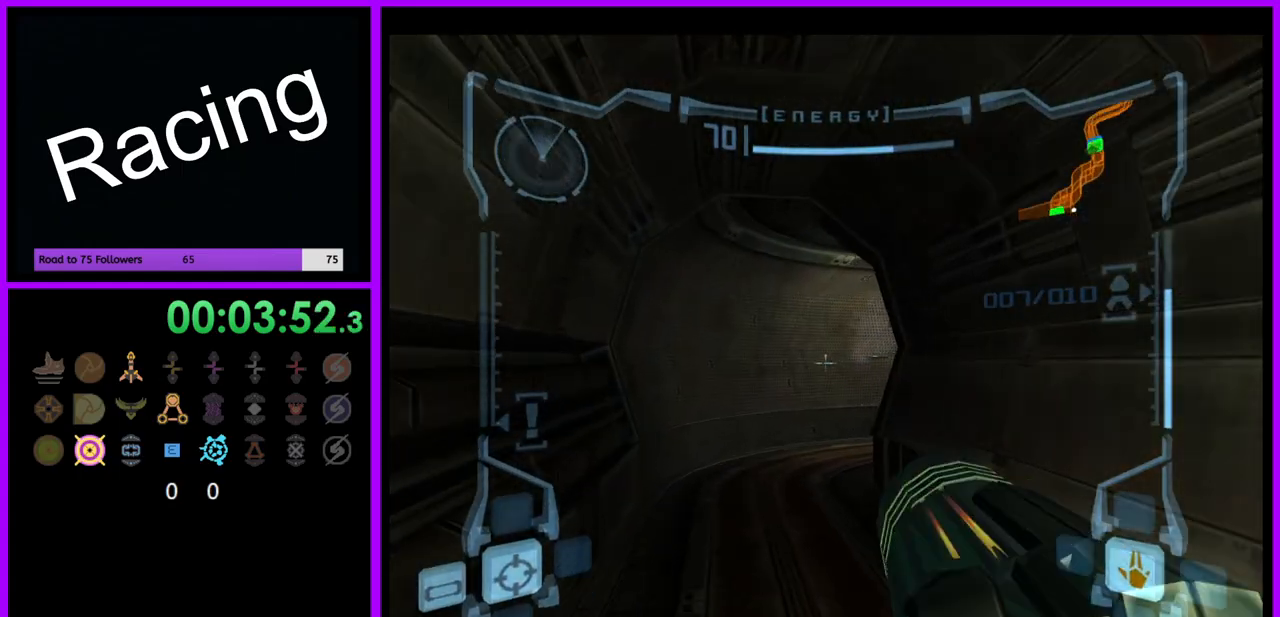
{"buttons": ["L1"], "left_stick": "up", "right_stick": "center", "events": [[33, "left_stick", "up"]]}
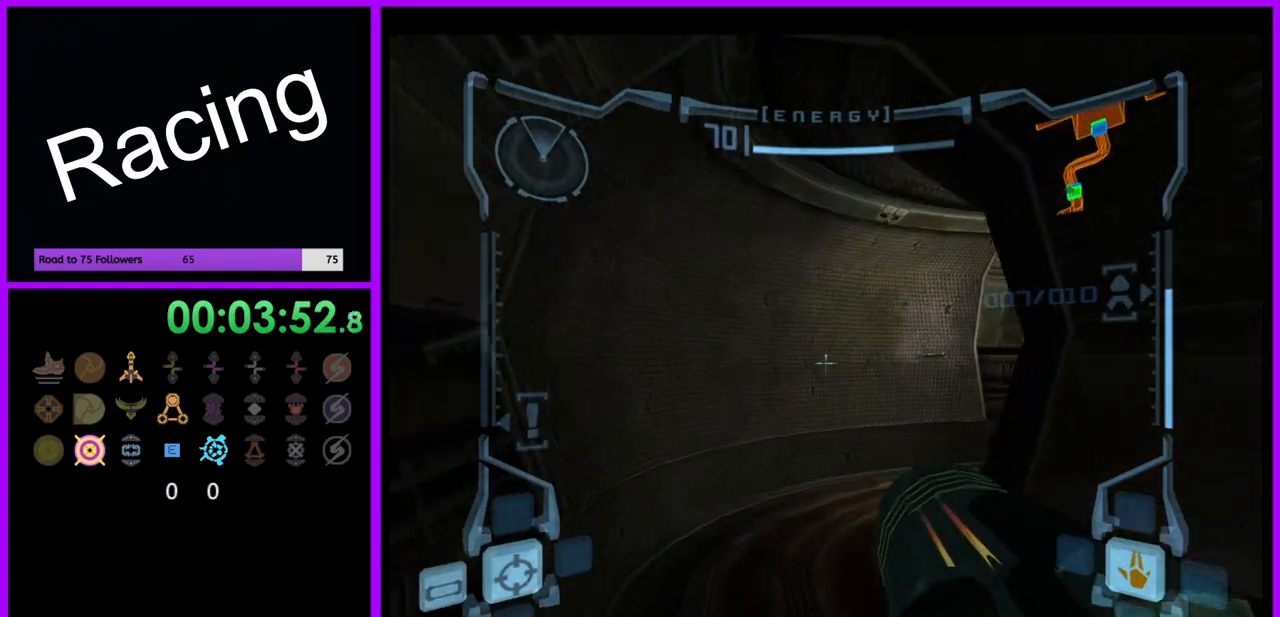
{"buttons": [], "left_stick": "up-right", "right_stick": "center", "events": [[300, "L1", "up"], [383, "left_stick", "up-right"]]}
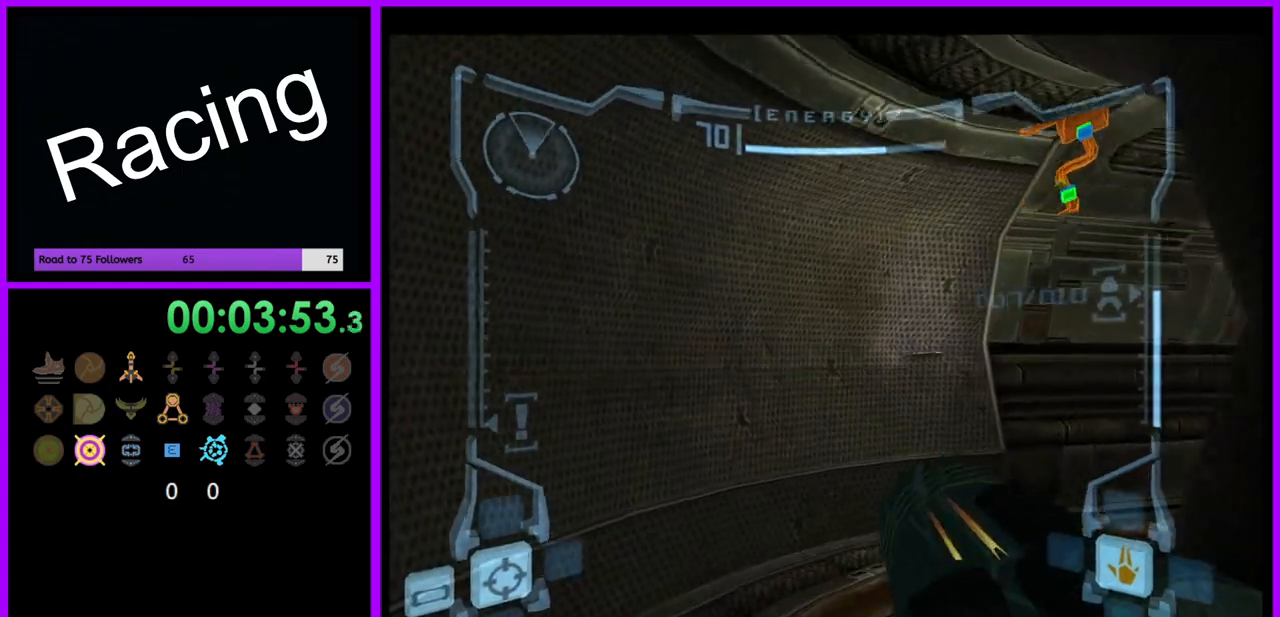
{"buttons": [], "left_stick": "up-right", "right_stick": "center", "events": []}
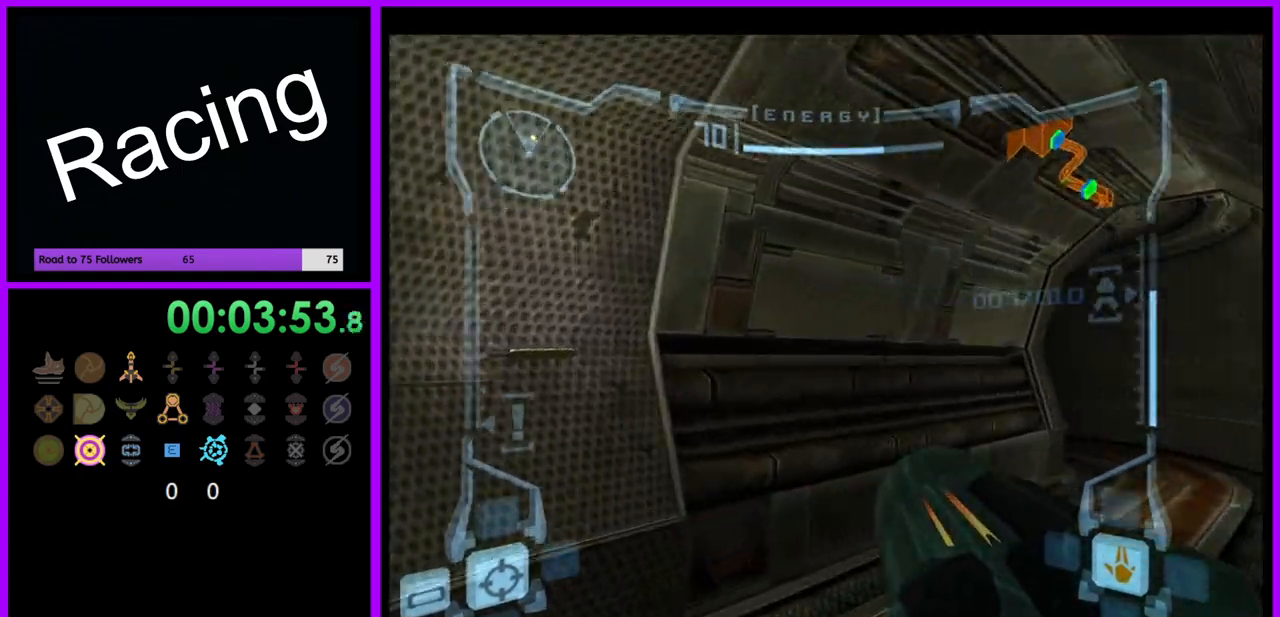
{"buttons": ["L1"], "left_stick": "up", "right_stick": "center", "events": [[350, "left_stick", "up"], [400, "L1", "down"]]}
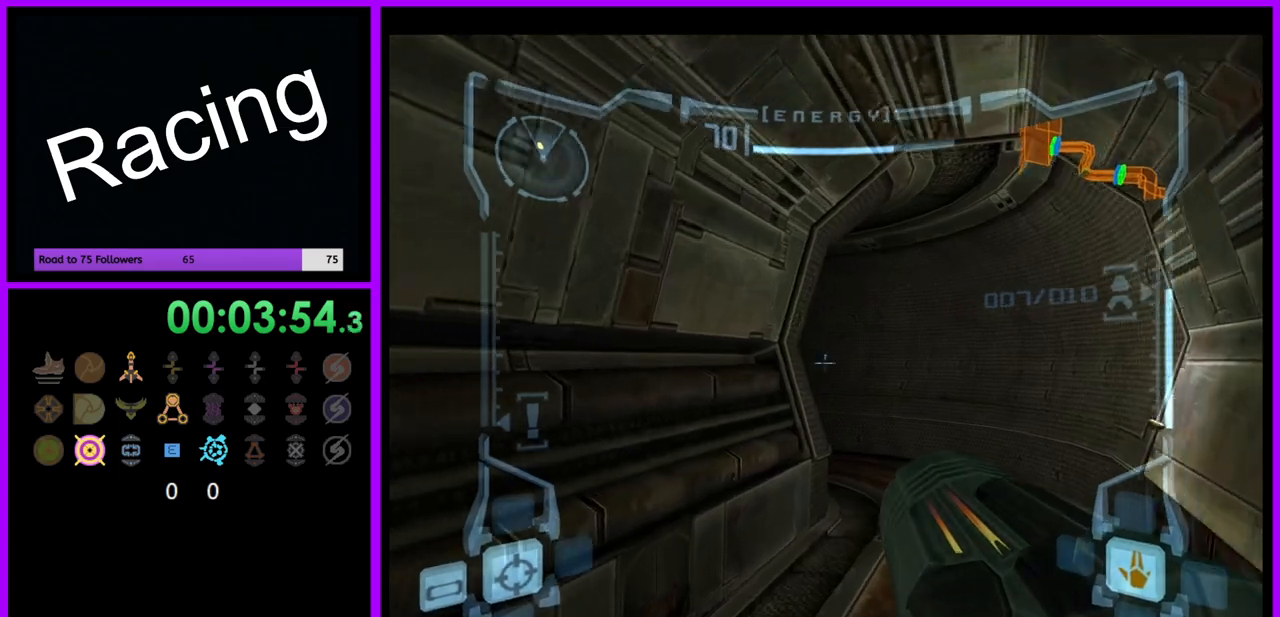
{"buttons": [], "left_stick": "up", "right_stick": "center", "events": [[100, "left_stick", "up-right"], [417, "left_stick", "up"], [467, "L1", "up"]]}
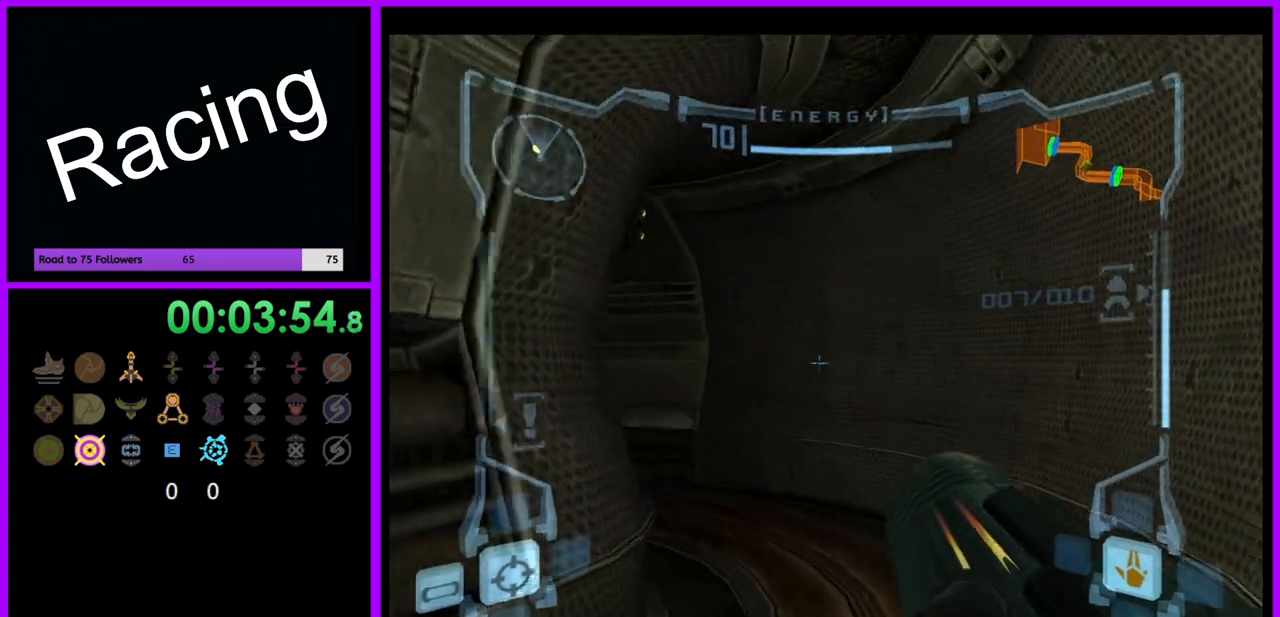
{"buttons": [], "left_stick": "up-left", "right_stick": "center", "events": [[450, "left_stick", "up-left"]]}
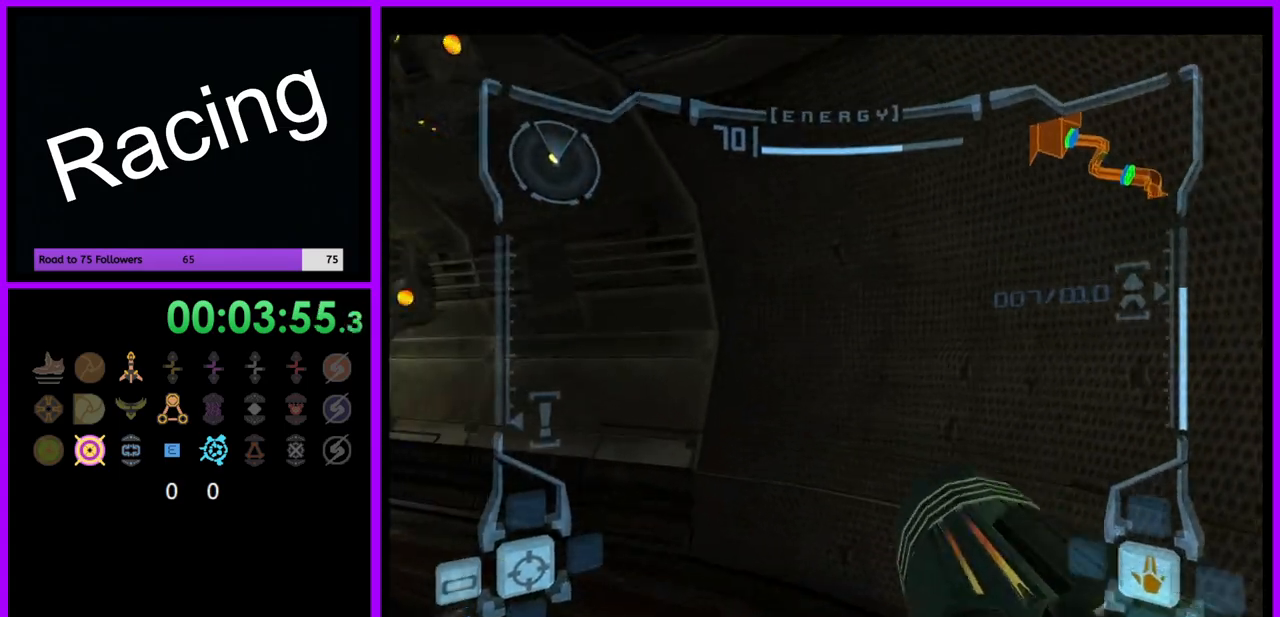
{"buttons": [], "left_stick": "up-left", "right_stick": "center", "events": []}
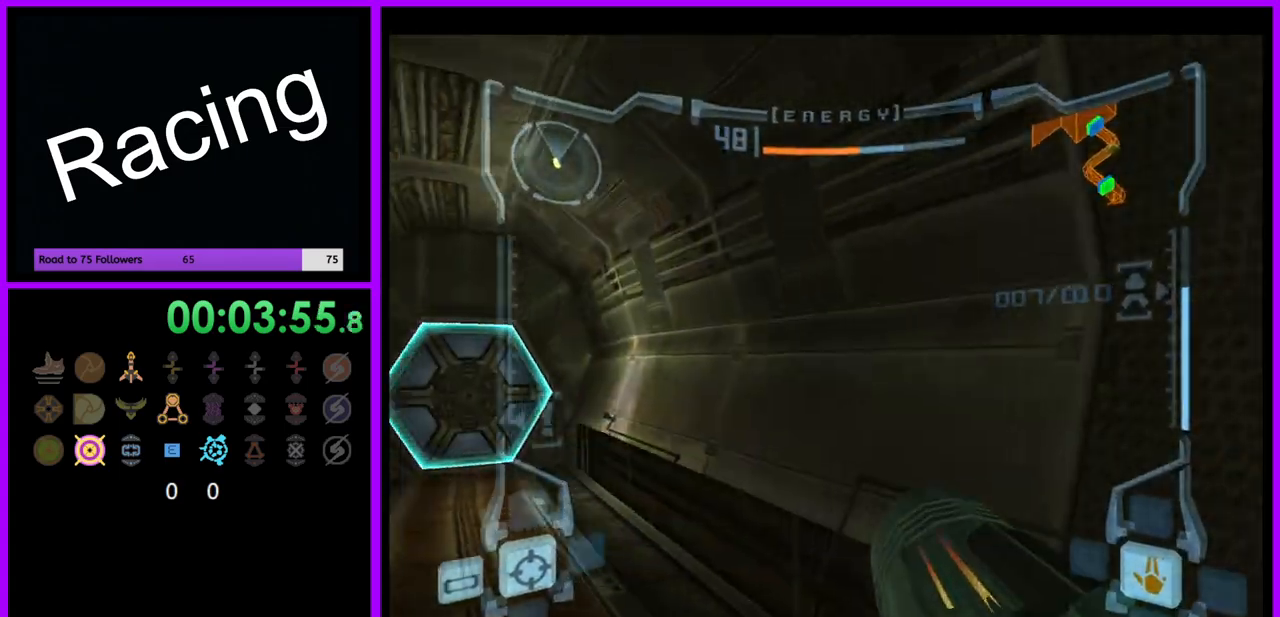
{"buttons": [], "left_stick": "up", "right_stick": "center", "events": [[467, "left_stick", "up"]]}
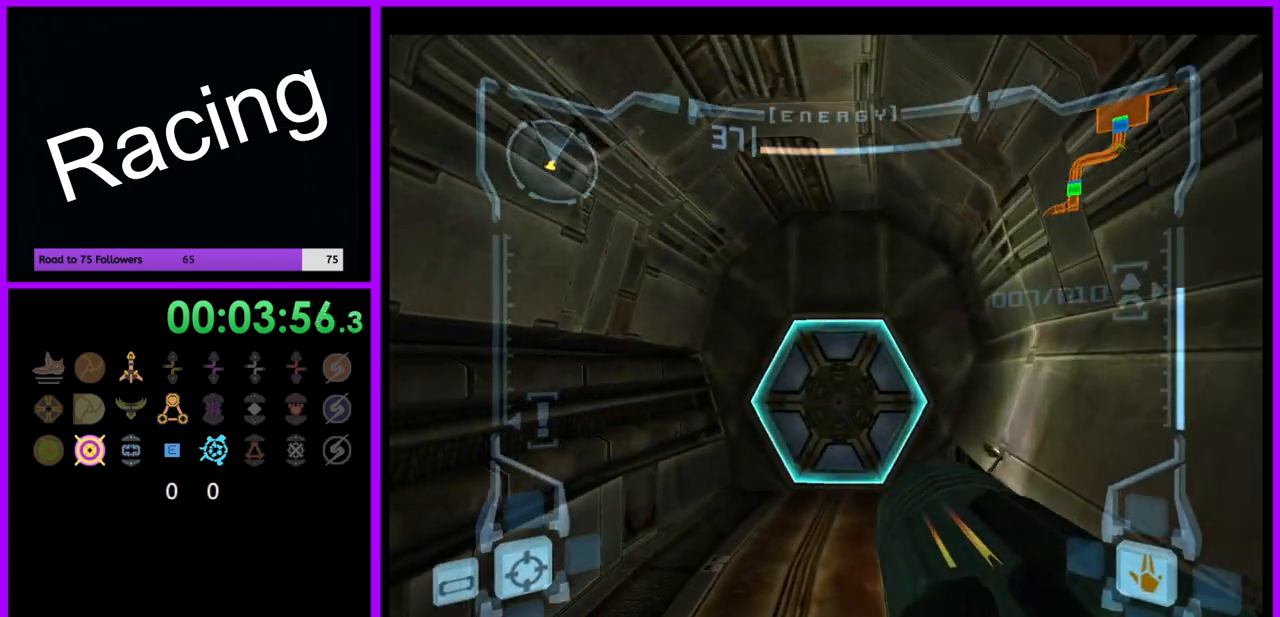
{"buttons": ["L1"], "left_stick": "up", "right_stick": "center", "events": [[17, "L1", "down"], [133, "A", "down"], [250, "A", "up"]]}